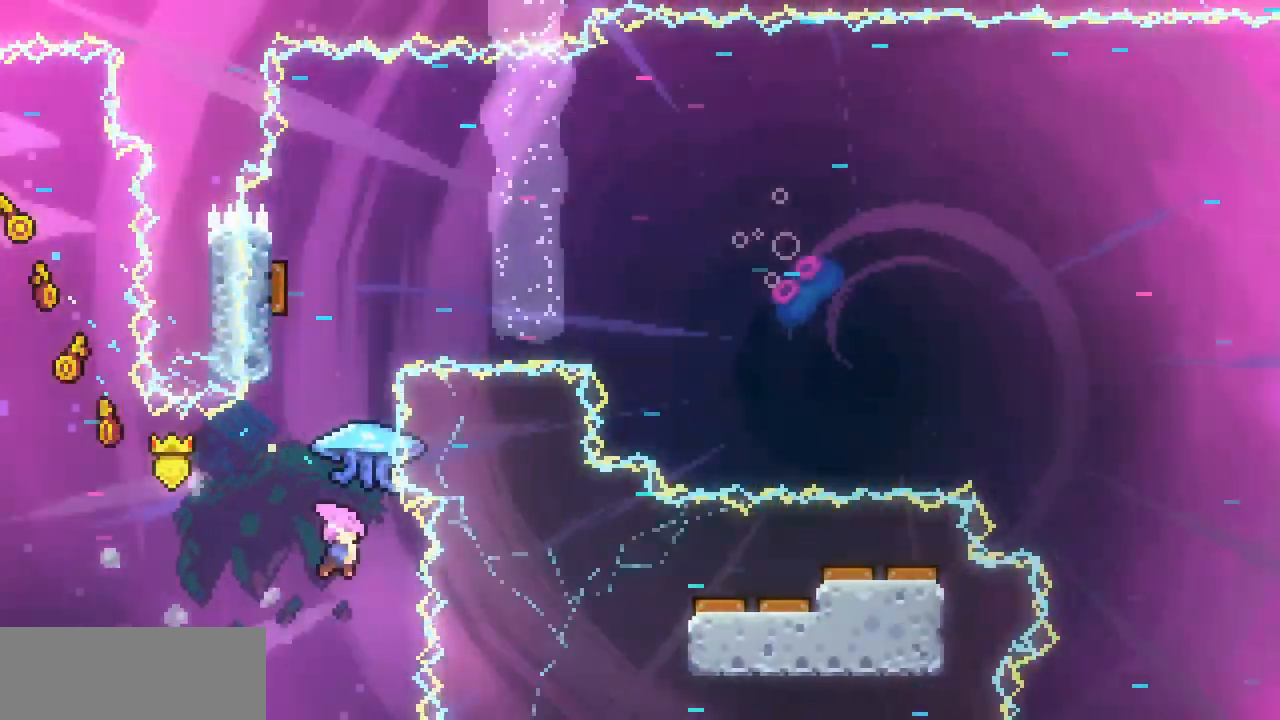
Gameplay with keyboard; each line is a JSON object with the keys held at the frame after it. "events" lists presses ("down") and releases ("up") of "c", "down", "escape", "left", "return", "right", "up", "x" and "z" between this image and that frame as [ms after this image, input, new state], when the widget could be followed in between. No other keys are recorded. Mouse input is not recorded.
{"keys": ["c", "left", "up", "x"], "events": [[33, "c", "down"], [33, "x", "down"], [200, "c", "up"], [333, "left", "down"], [433, "c", "down"]]}
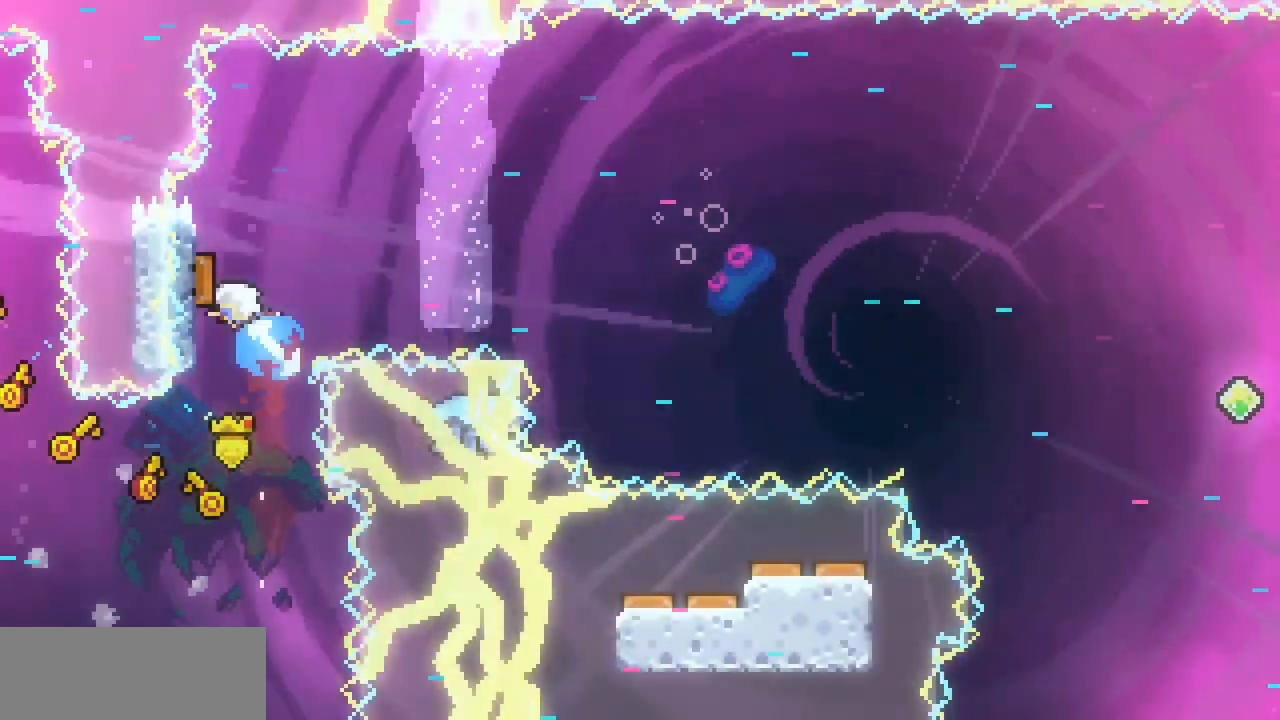
{"keys": ["right", "x"], "events": [[67, "c", "up"], [167, "up", "up"], [200, "left", "up"], [200, "right", "down"]]}
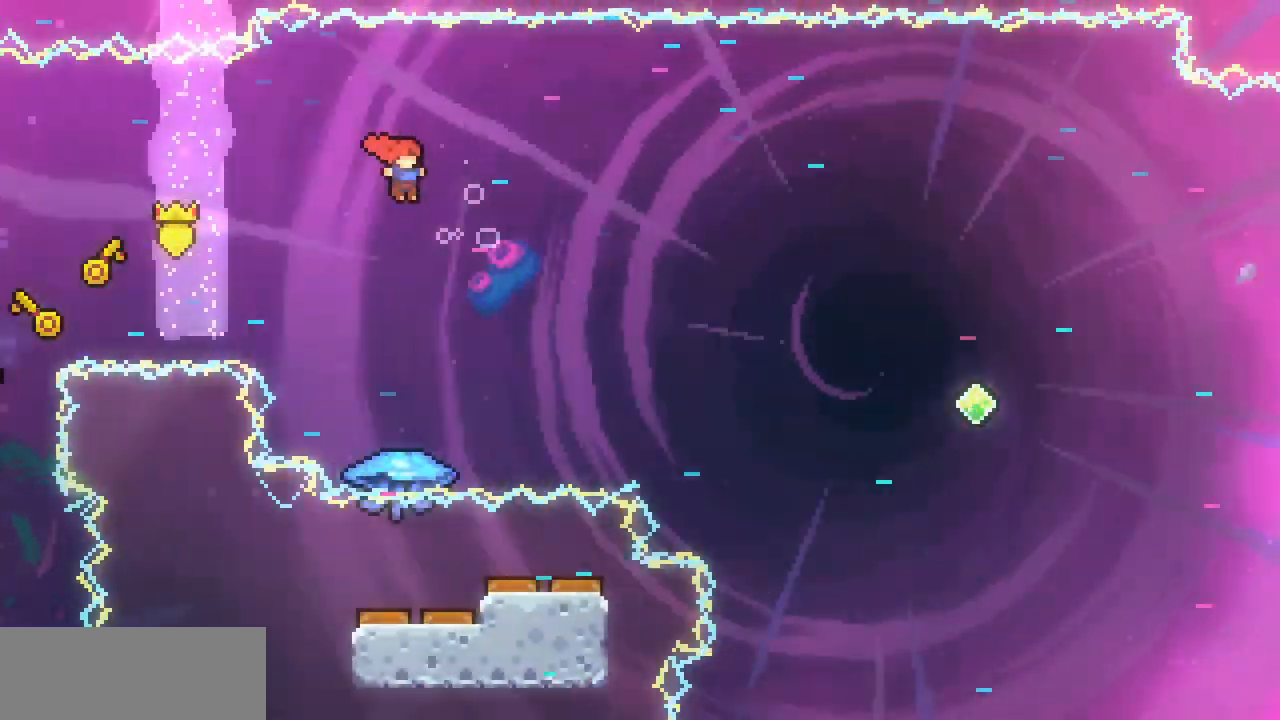
{"keys": ["x"], "events": [[133, "right", "up"], [133, "up", "down"], [267, "c", "down"], [400, "c", "up"], [500, "up", "up"]]}
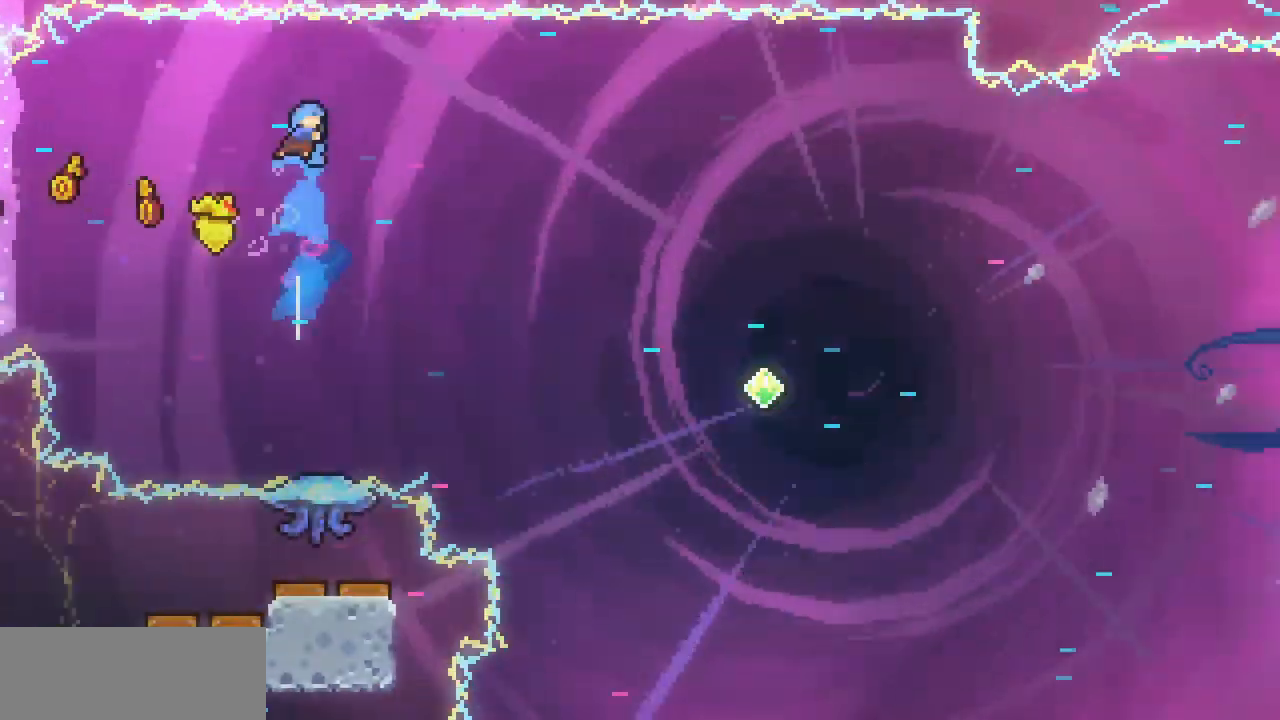
{"keys": ["x"], "events": []}
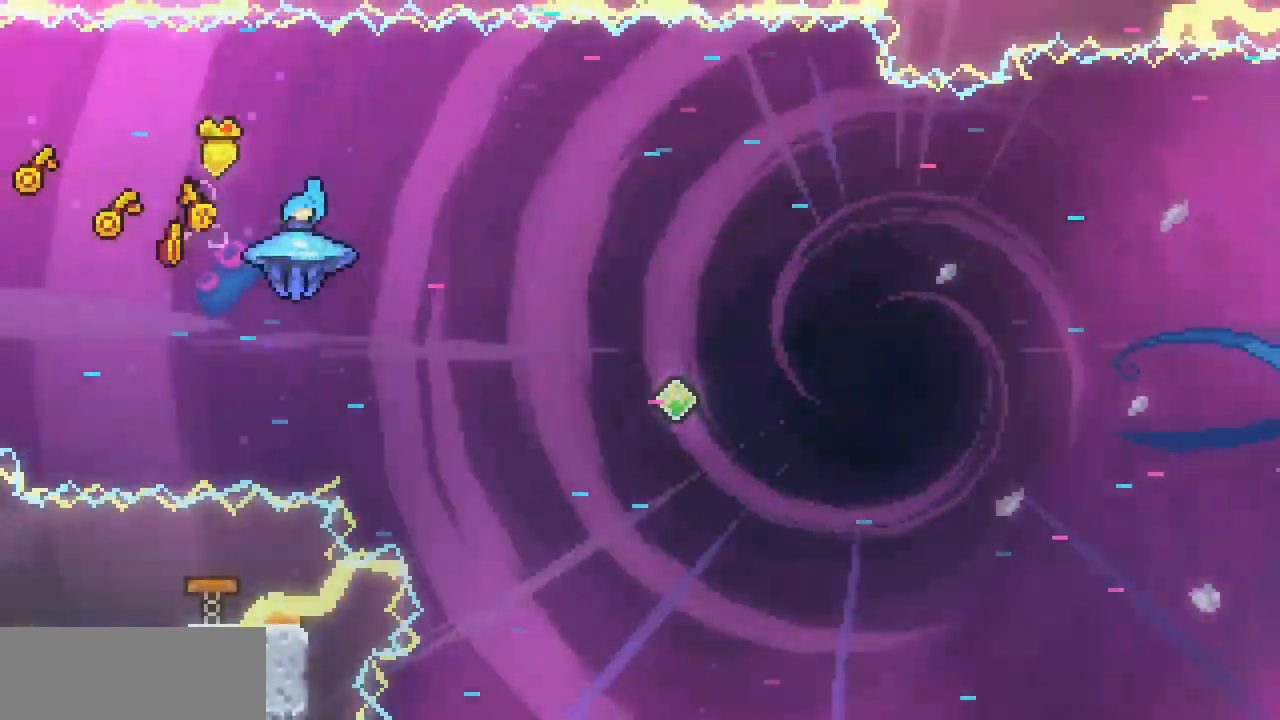
{"keys": ["down", "right", "x"], "events": [[33, "right", "down"], [500, "down", "down"]]}
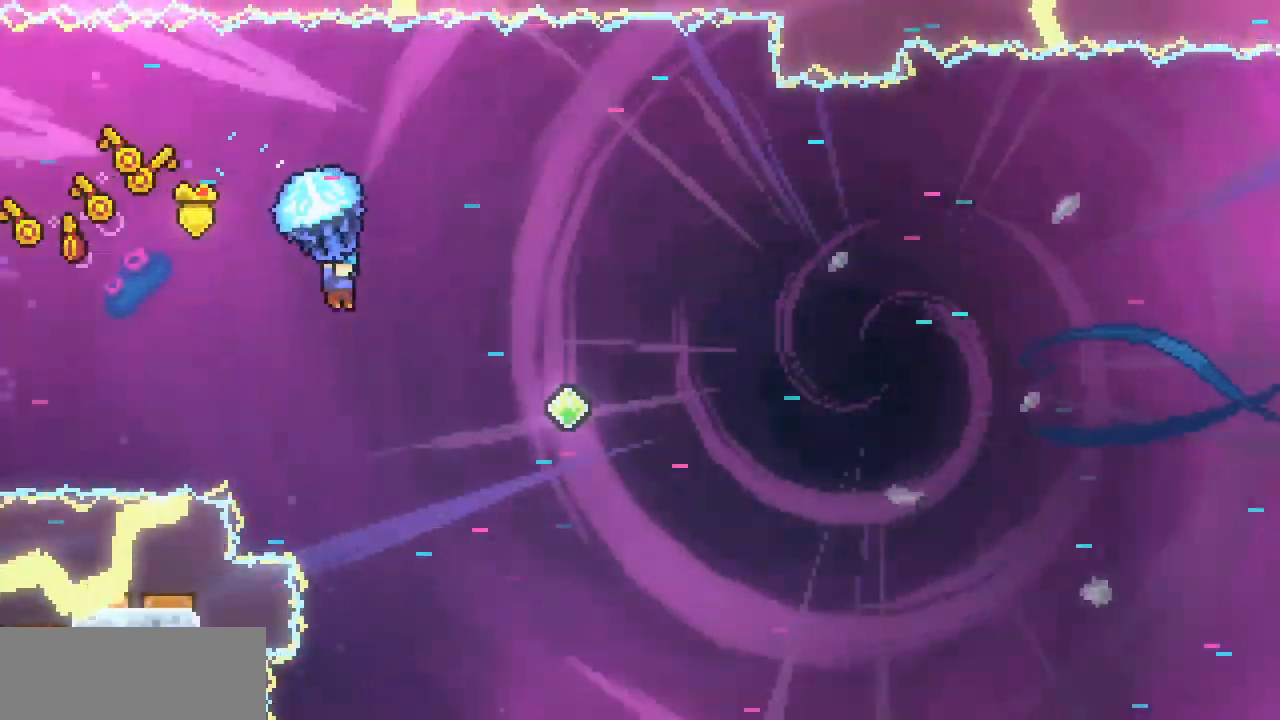
{"keys": ["right", "up", "x"], "events": [[133, "down", "up"], [400, "up", "down"]]}
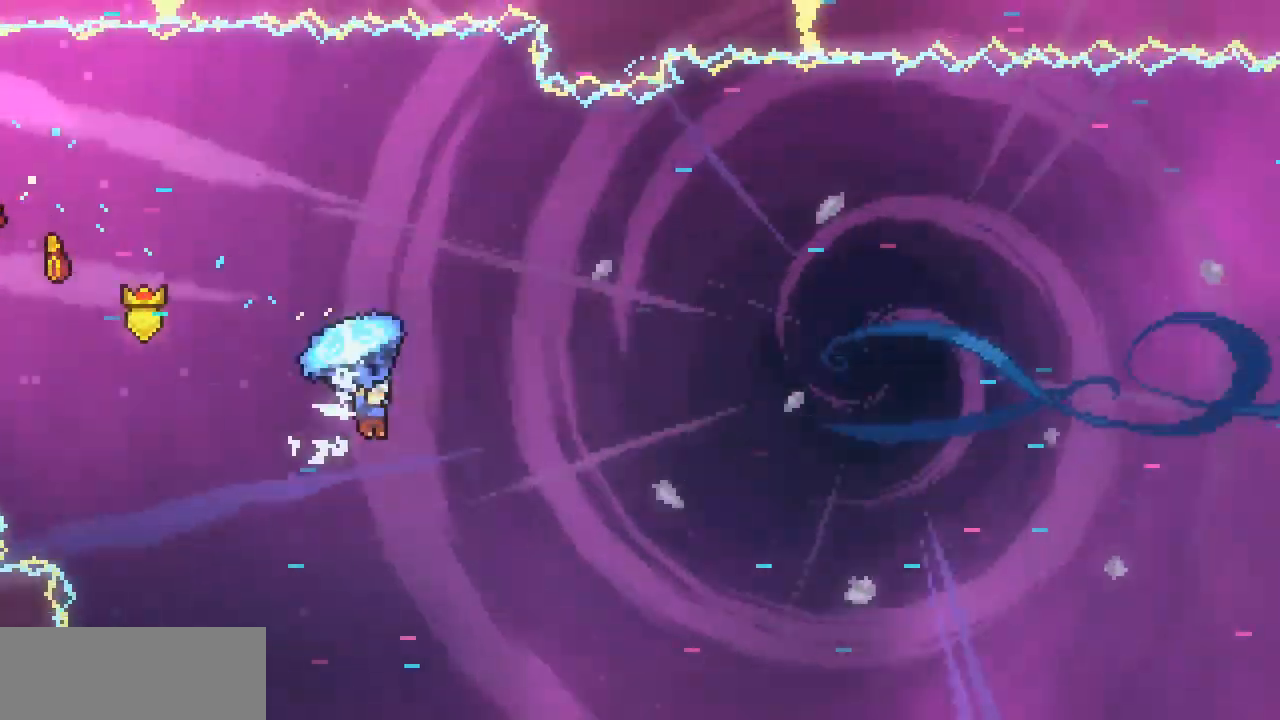
{"keys": ["right", "up", "x"], "events": []}
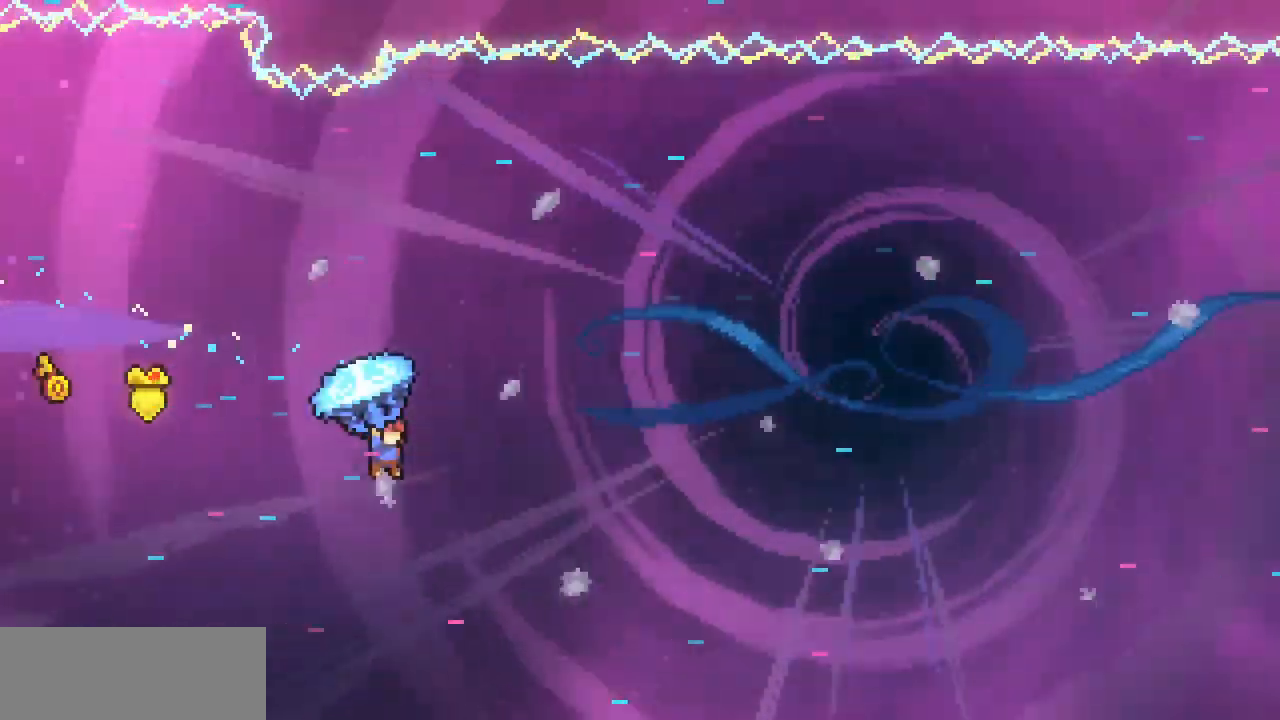
{"keys": ["right", "up", "x"], "events": [[267, "x", "up"], [300, "x", "down"], [333, "c", "down"], [433, "c", "up"]]}
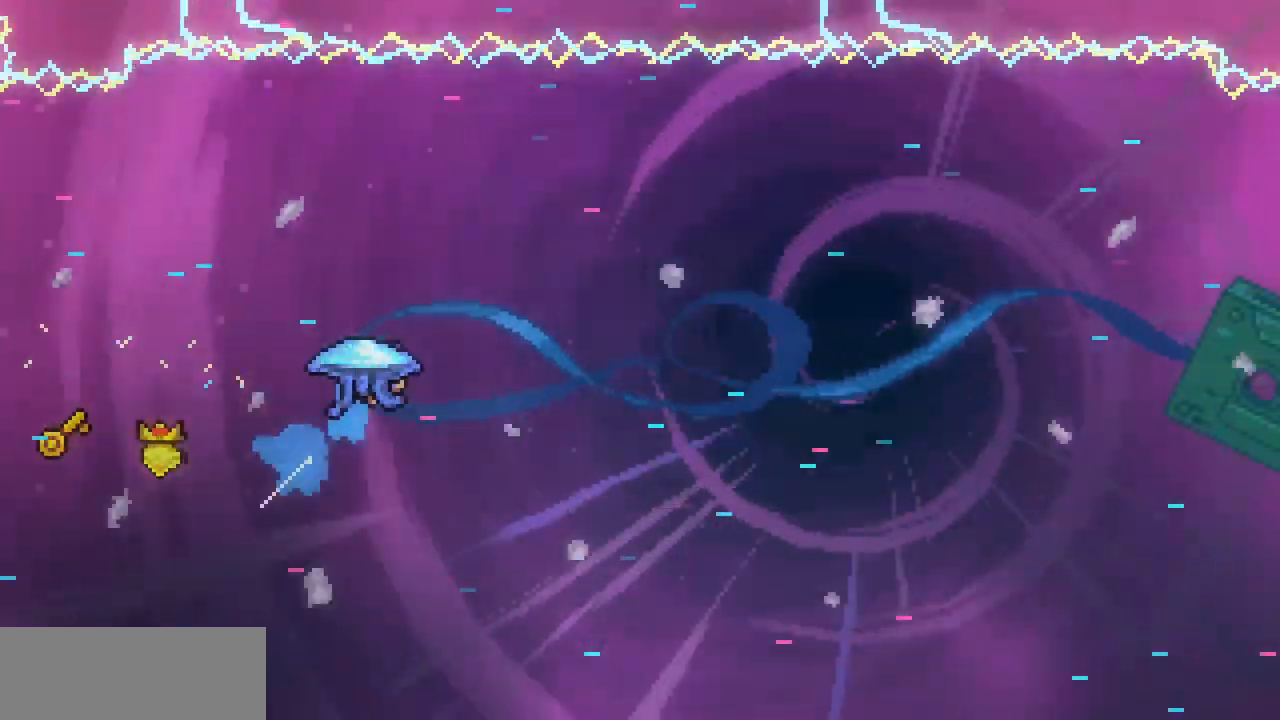
{"keys": ["right", "x"], "events": [[500, "up", "up"]]}
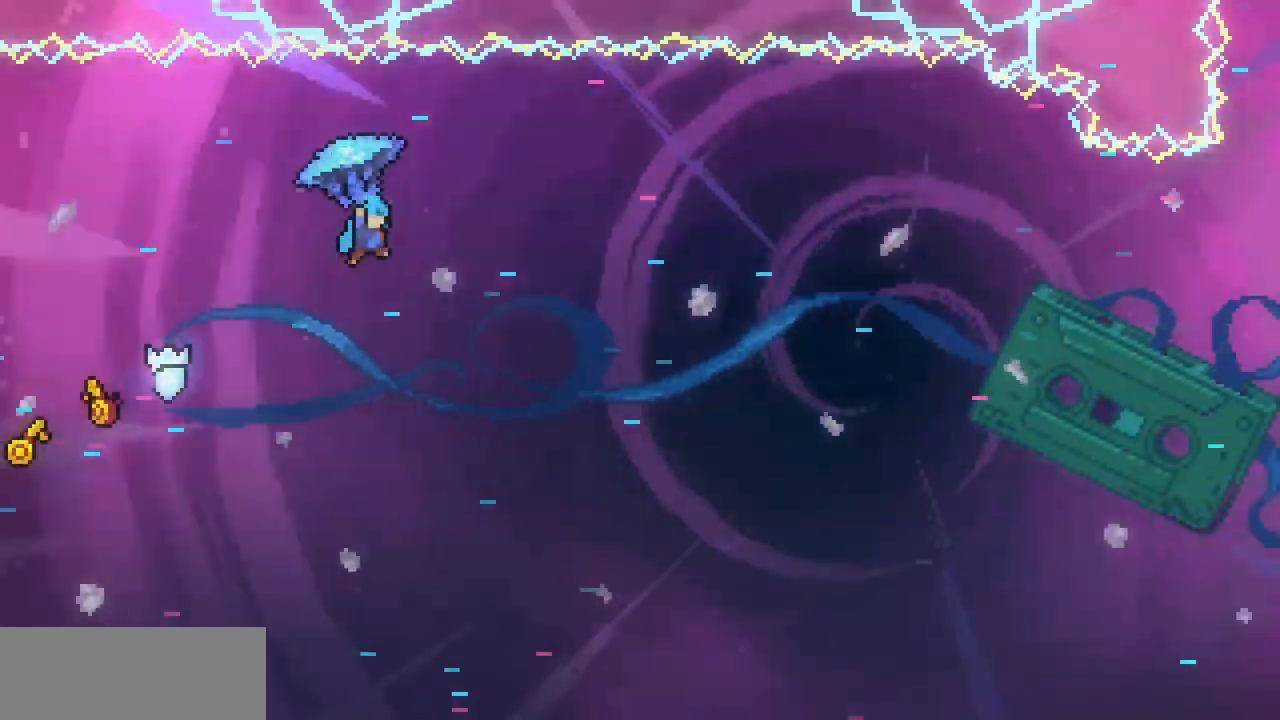
{"keys": ["right", "x"], "events": []}
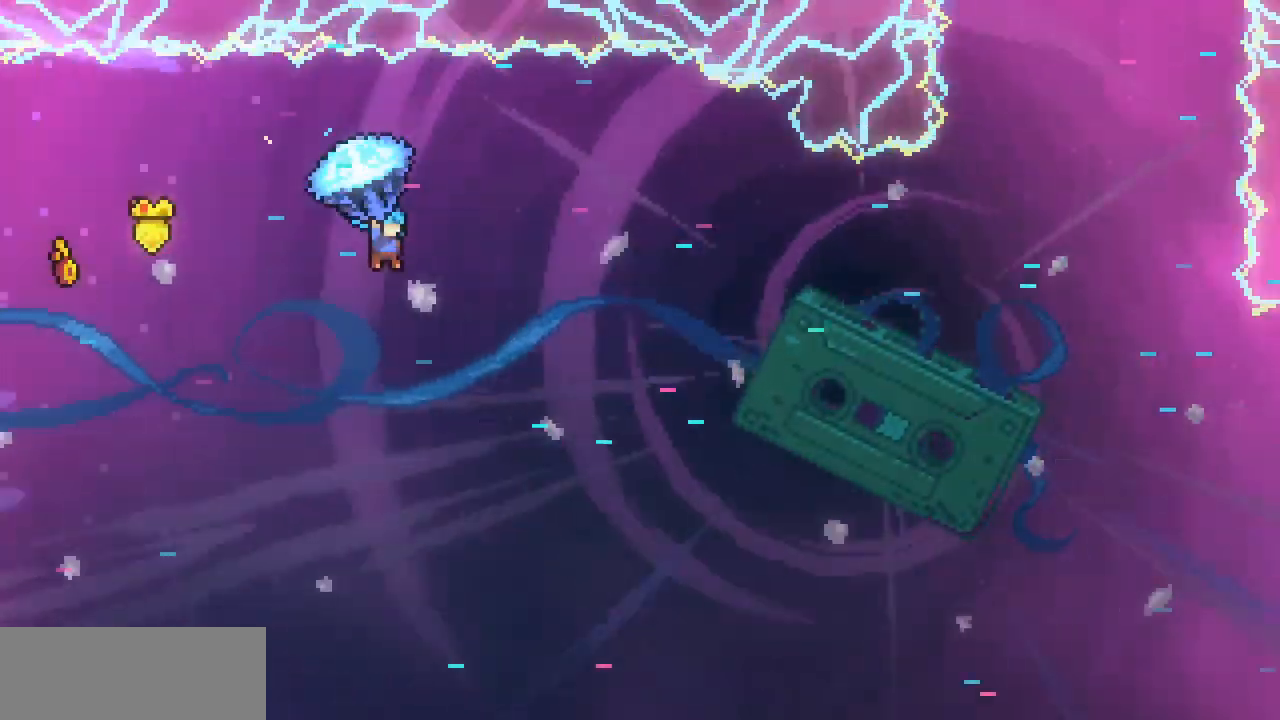
{"keys": ["right", "x"], "events": []}
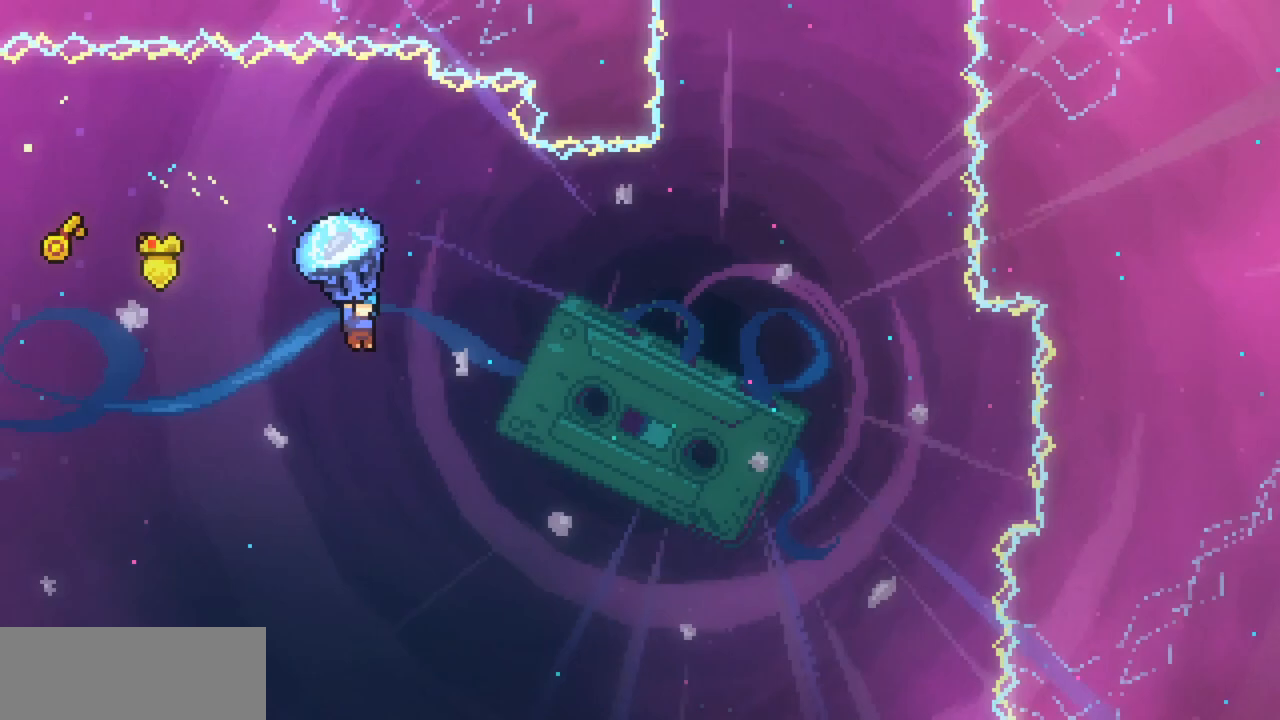
{"keys": ["right", "x"], "events": []}
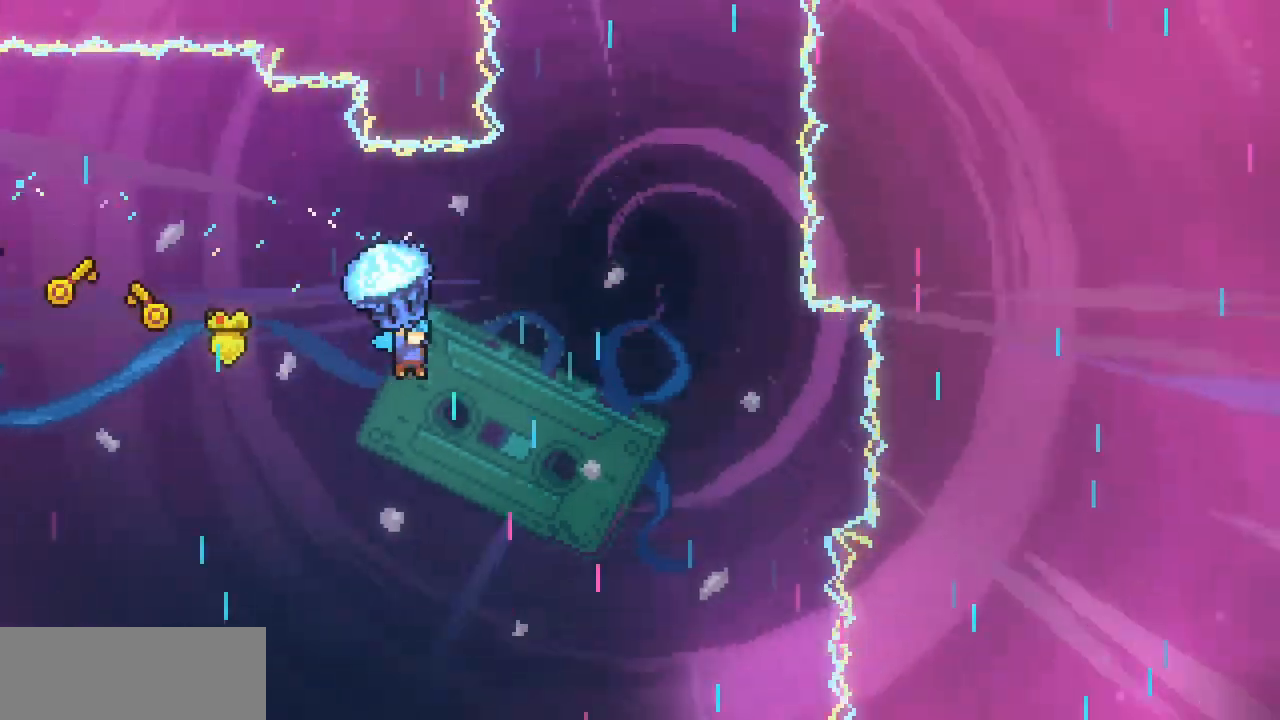
{"keys": ["right", "x"], "events": []}
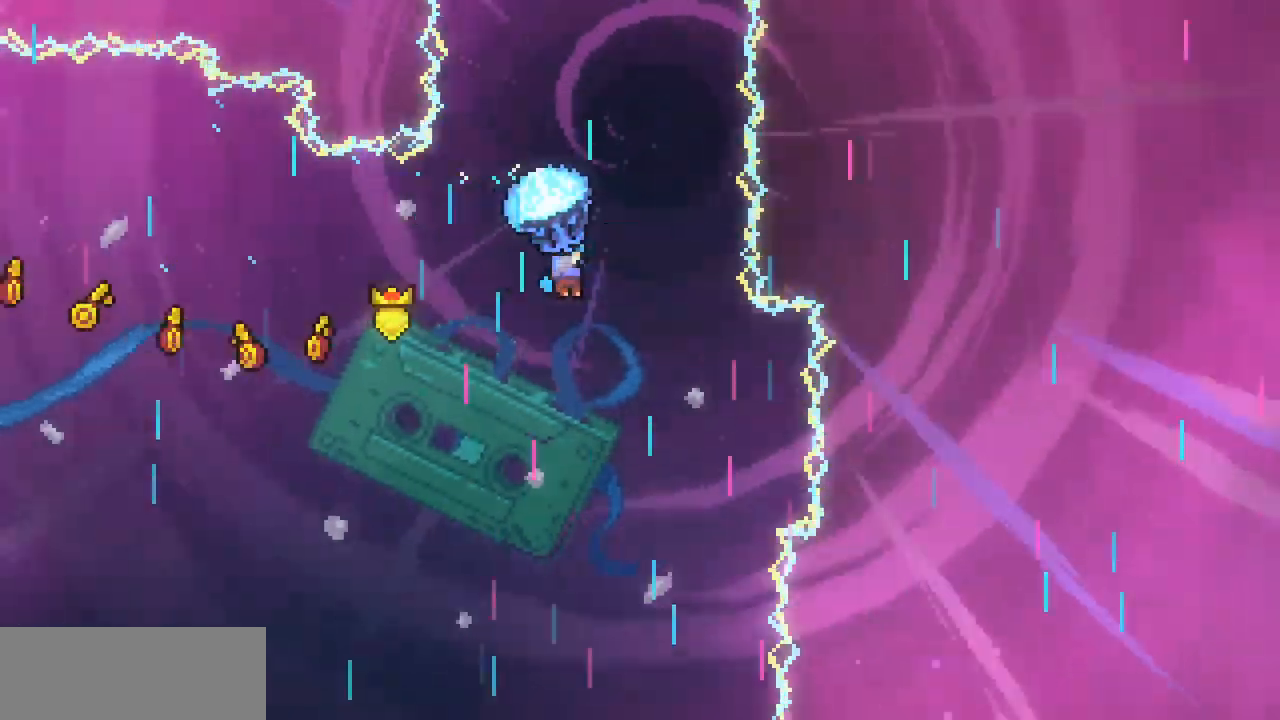
{"keys": ["x"], "events": [[100, "right", "up"], [333, "right", "down"], [400, "right", "up"]]}
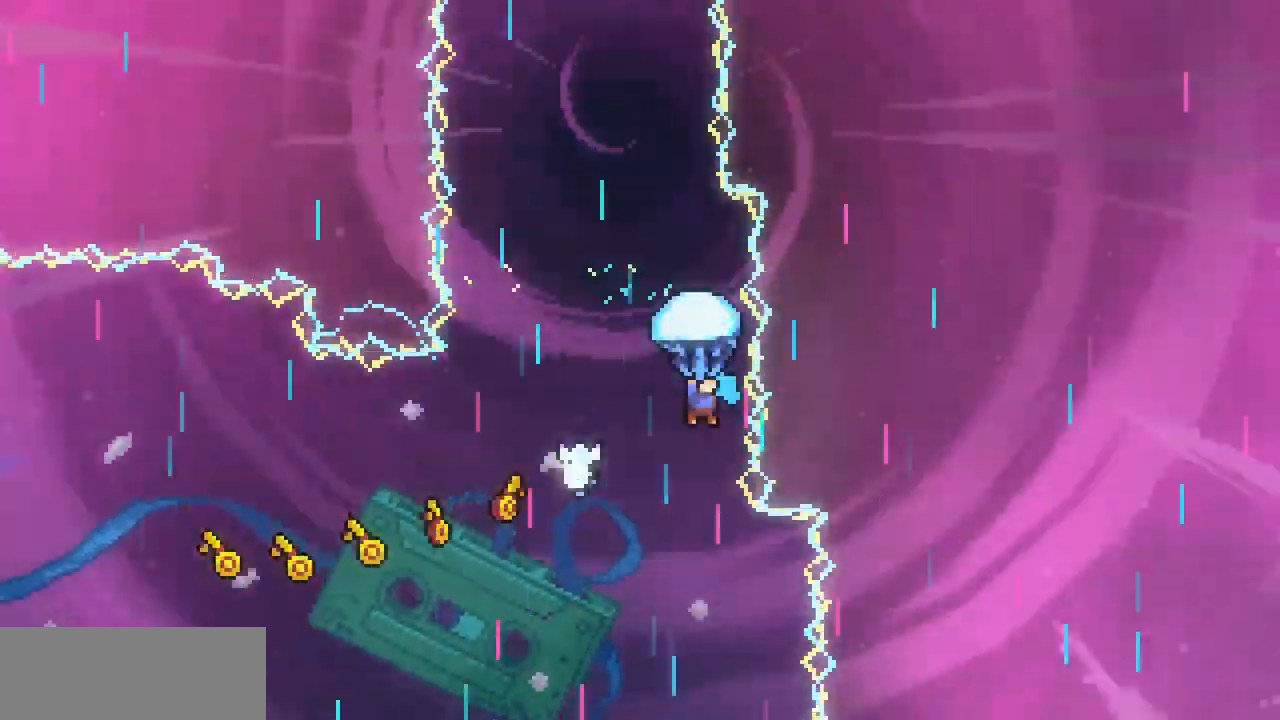
{"keys": ["x"], "events": [[267, "z", "down"], [500, "z", "up"]]}
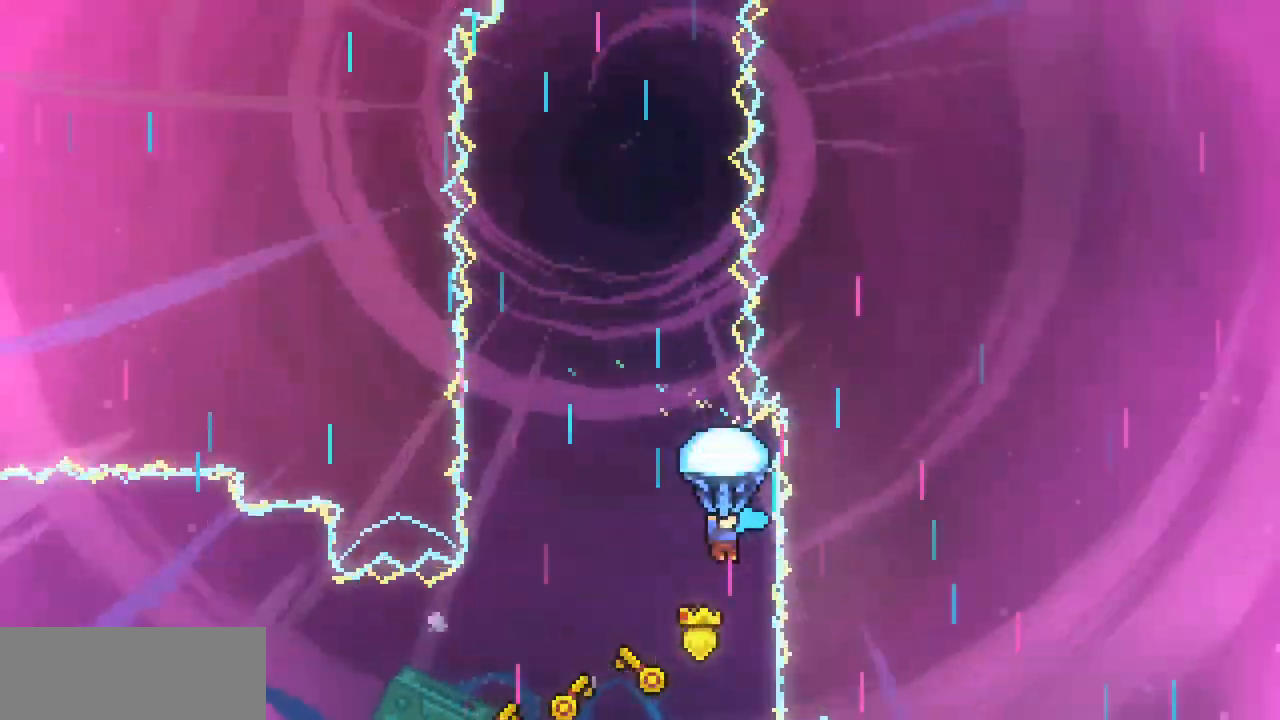
{"keys": ["x"], "events": [[233, "left", "down"], [367, "left", "up"]]}
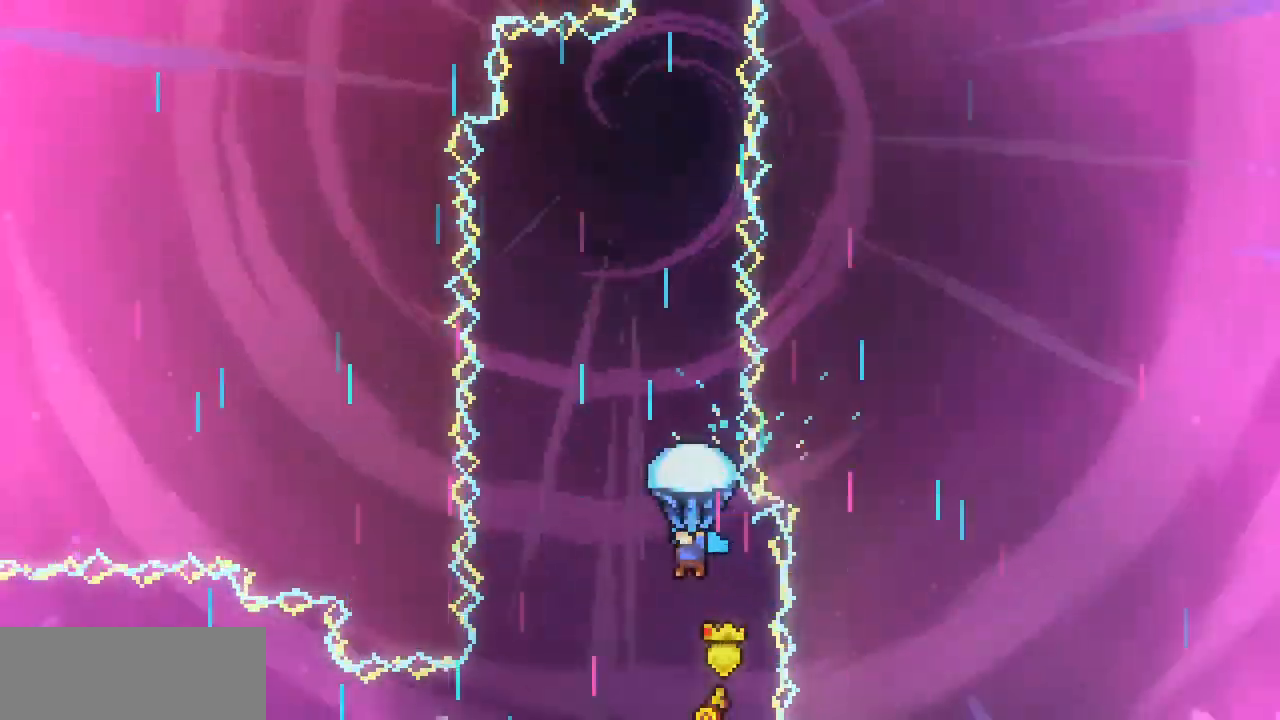
{"keys": ["x"], "events": [[167, "left", "down"], [200, "left", "up"]]}
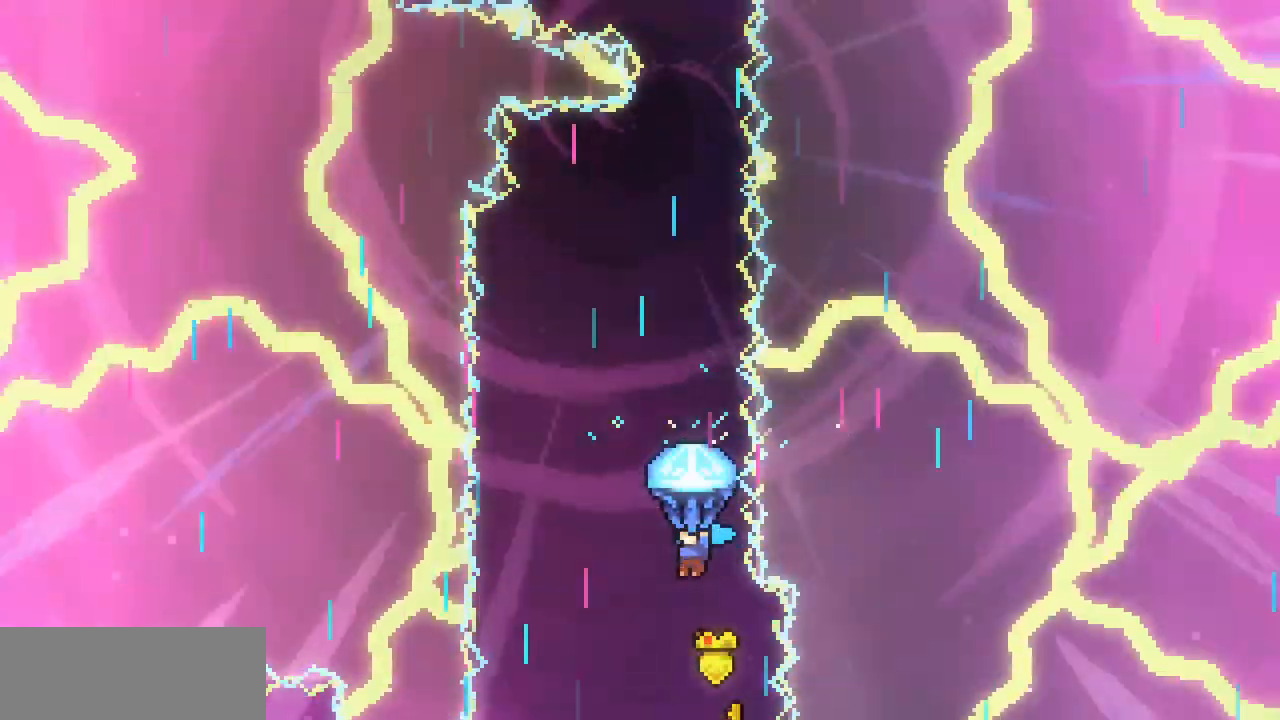
{"keys": ["x"], "events": []}
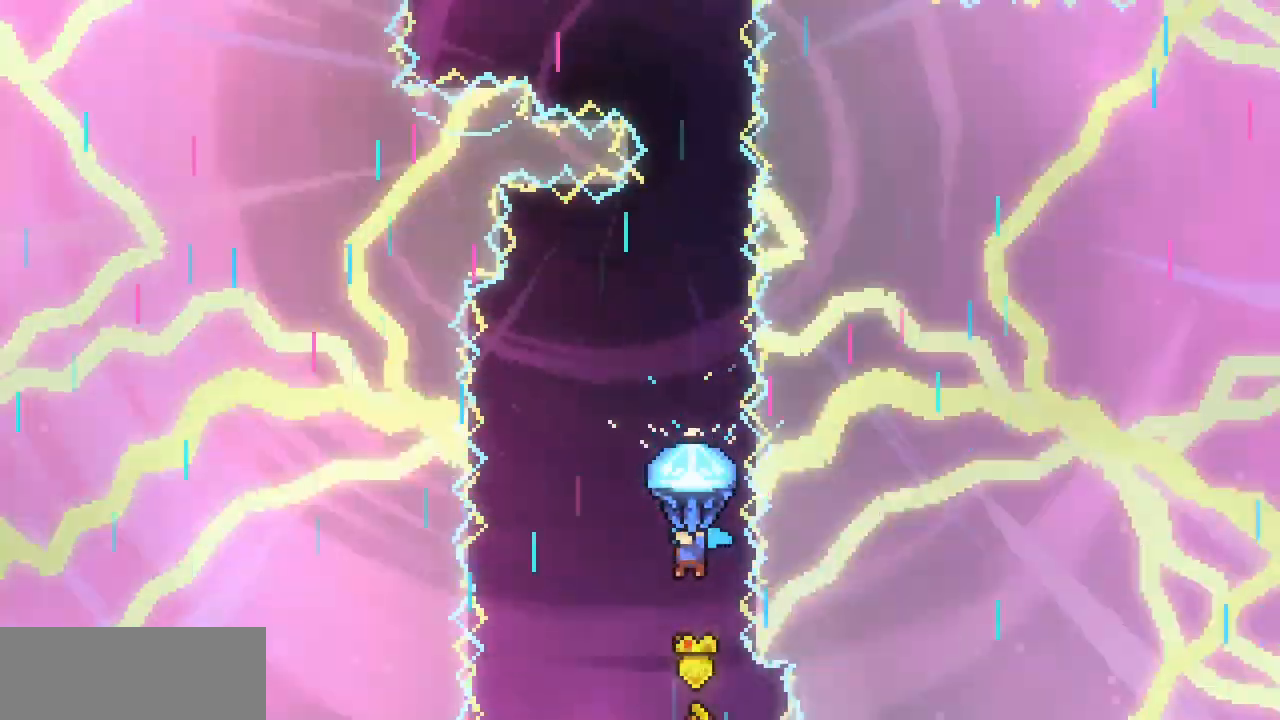
{"keys": ["x"], "events": []}
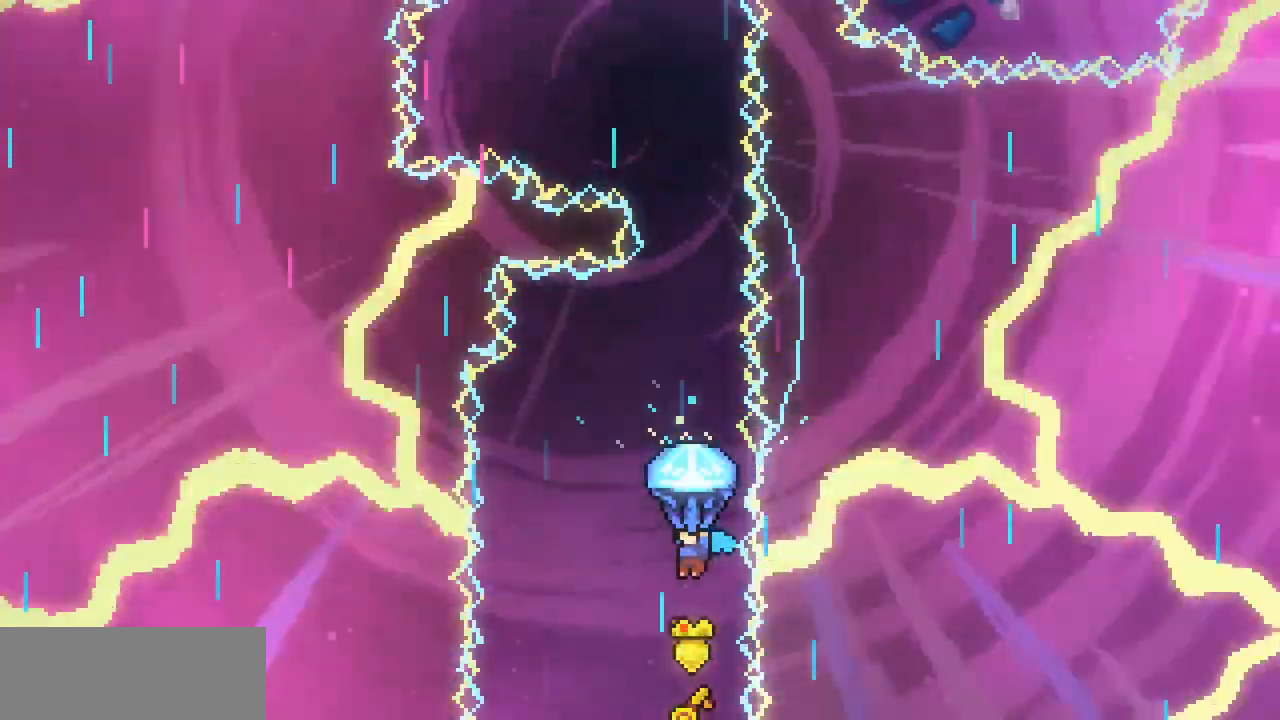
{"keys": ["x"], "events": []}
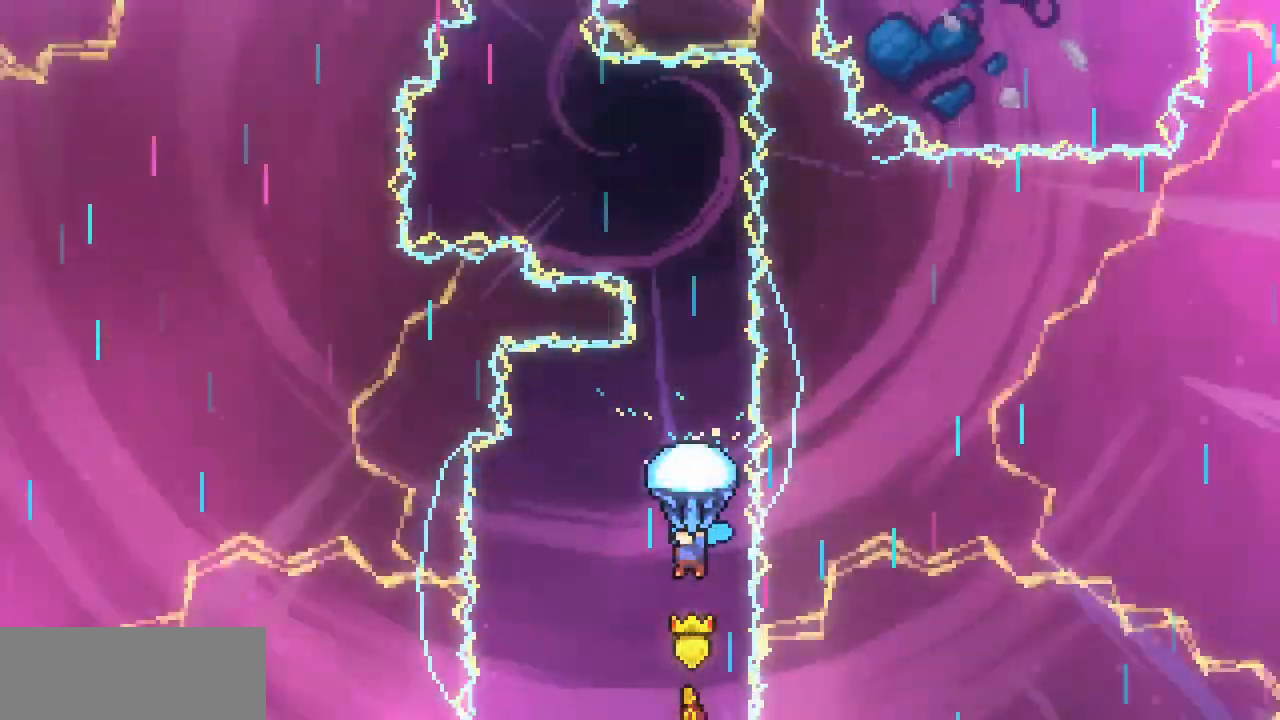
{"keys": ["up", "x"], "events": [[67, "up", "down"]]}
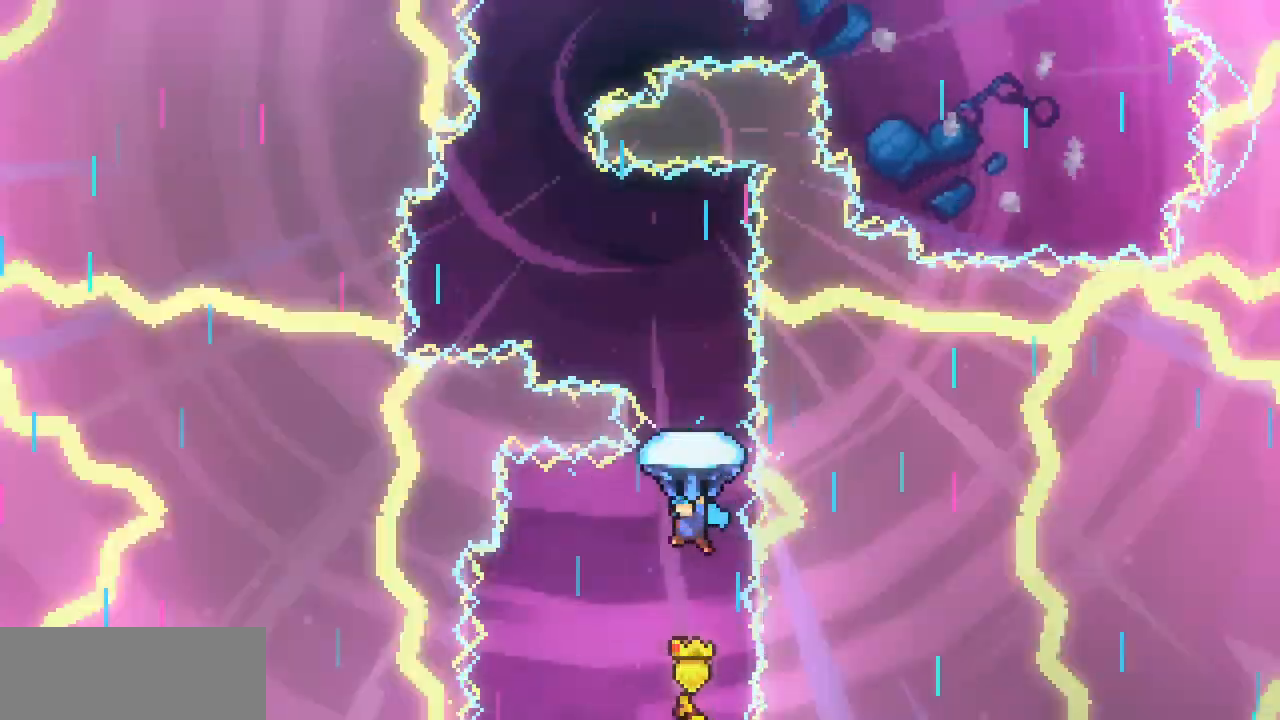
{"keys": ["up", "x"], "events": []}
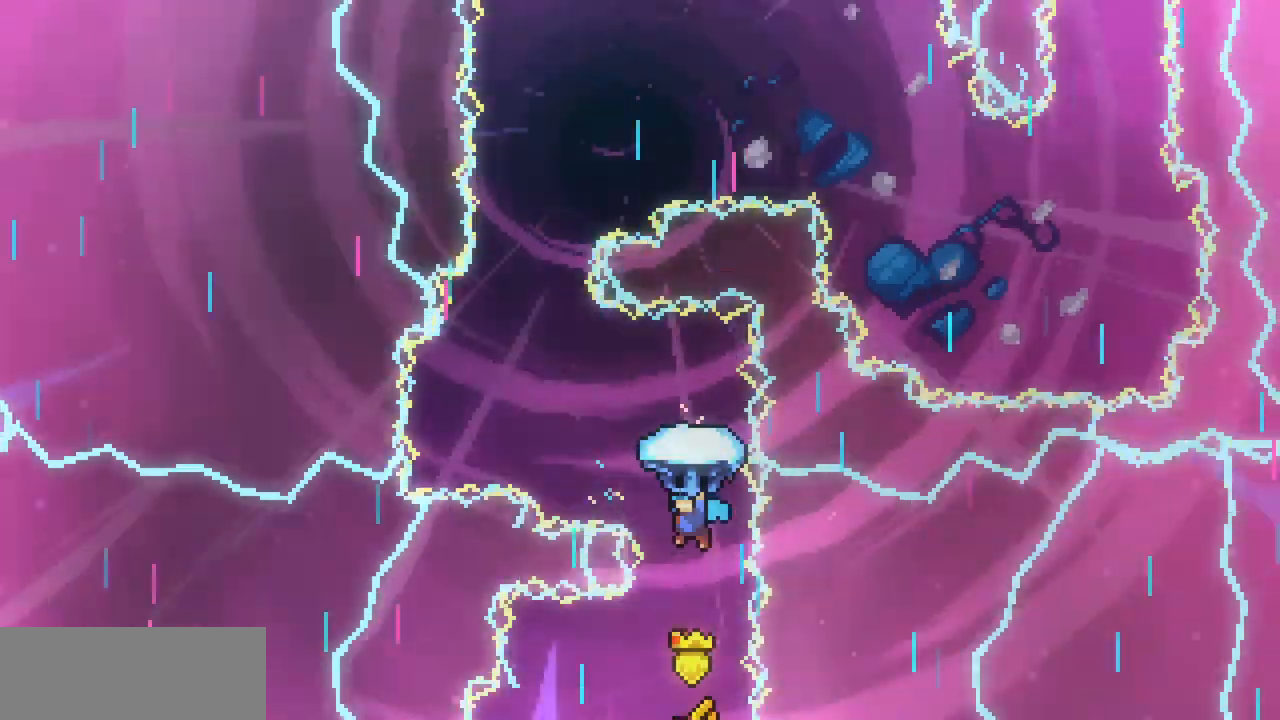
{"keys": ["up", "x"], "events": [[33, "left", "down"], [333, "left", "up"]]}
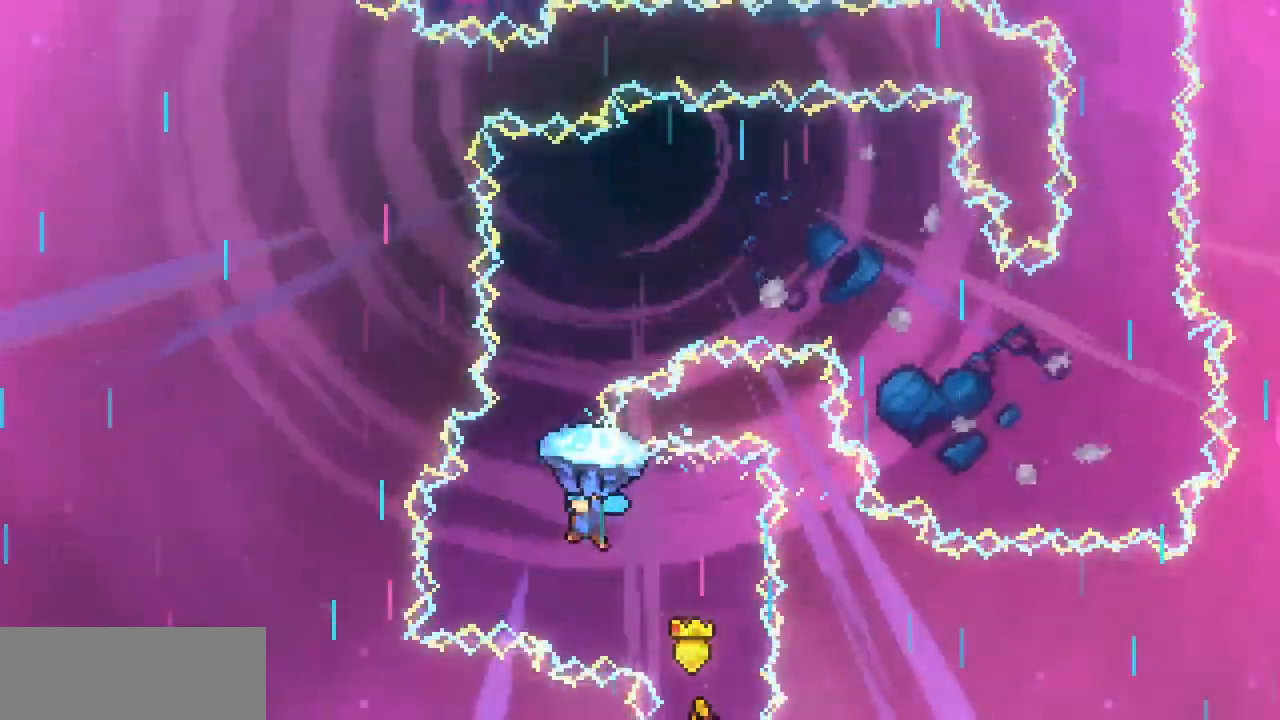
{"keys": ["up", "x"], "events": [[67, "left", "down"], [133, "left", "up"]]}
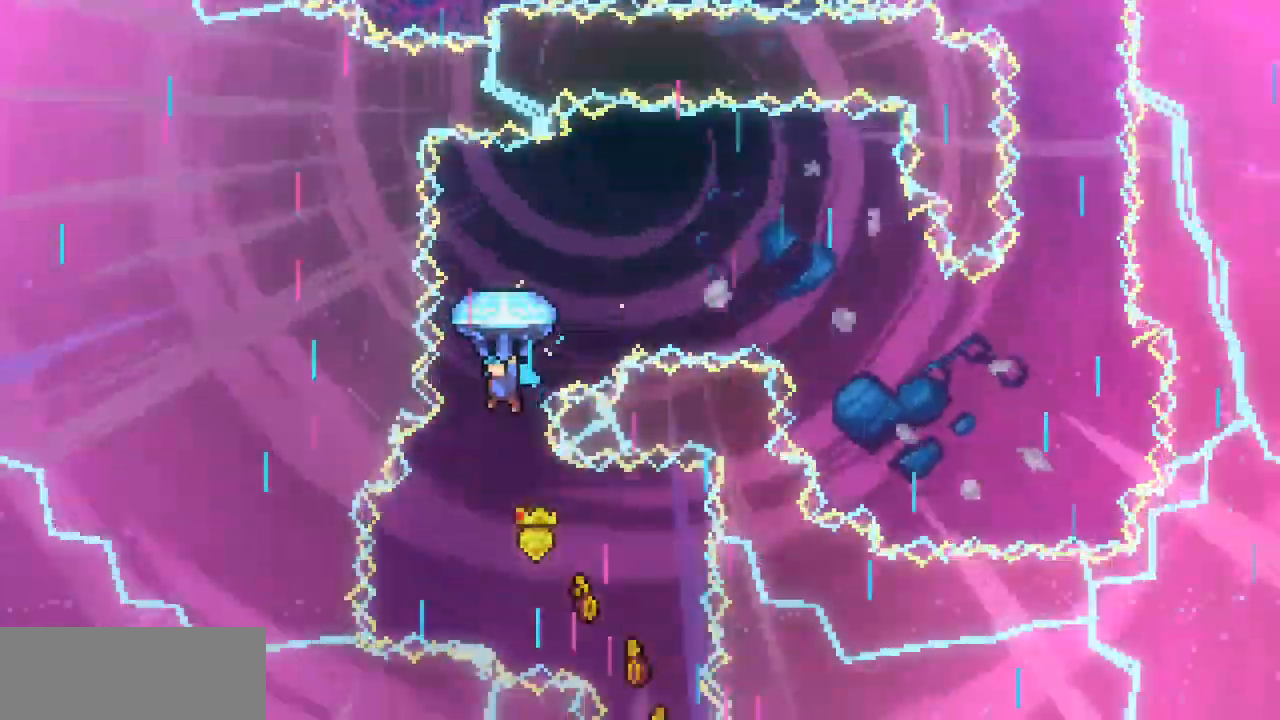
{"keys": ["right", "x"], "events": [[133, "right", "down"], [300, "up", "up"]]}
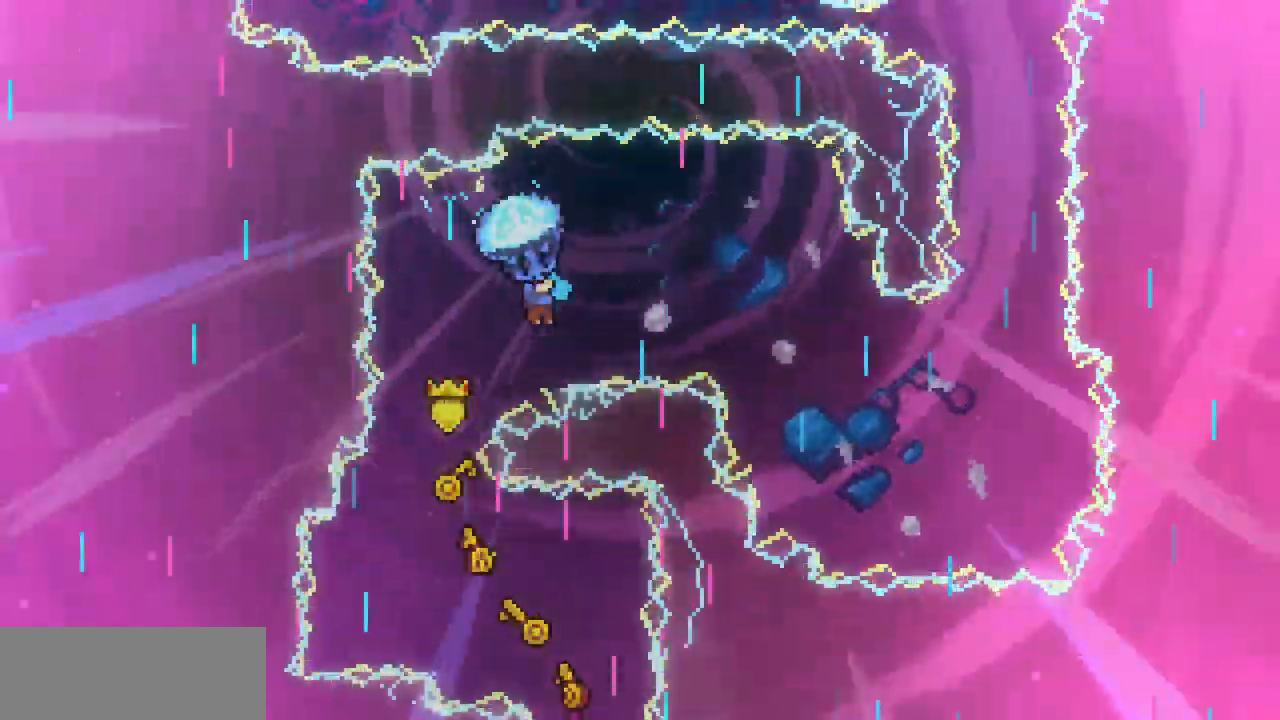
{"keys": ["down", "right", "x"], "events": [[200, "down", "down"]]}
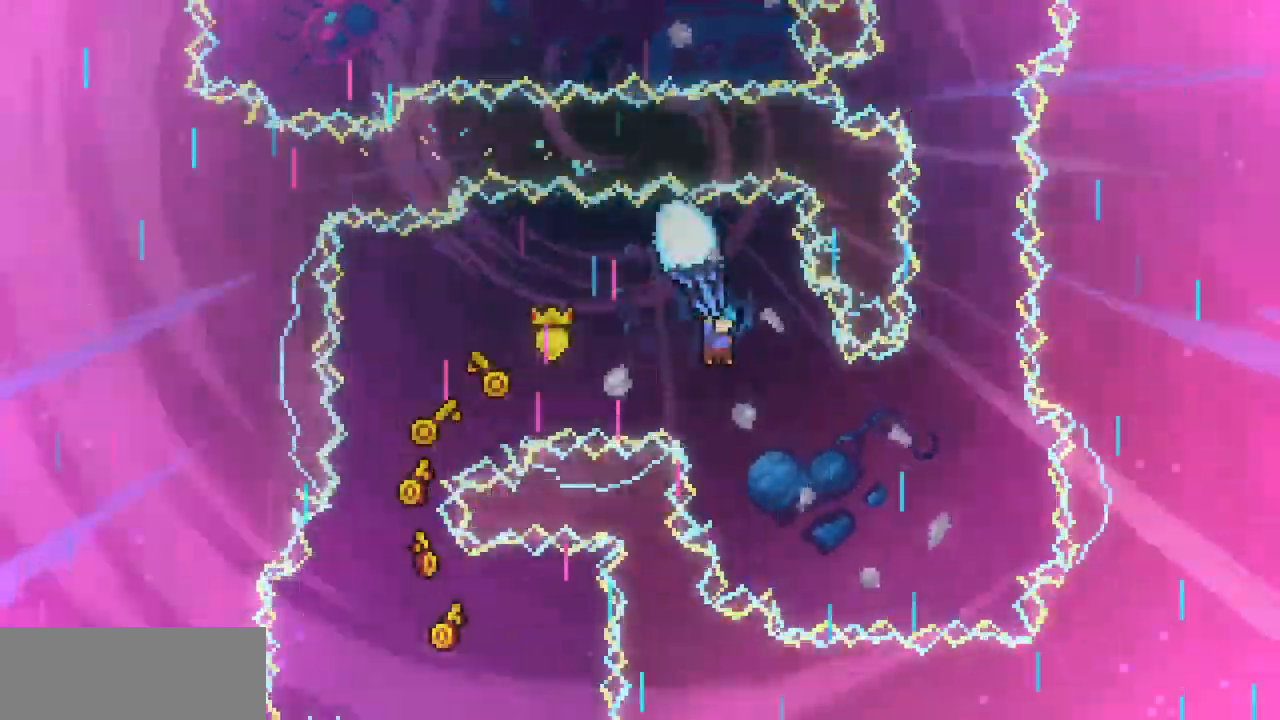
{"keys": ["x"], "events": [[300, "down", "up"], [300, "right", "up"]]}
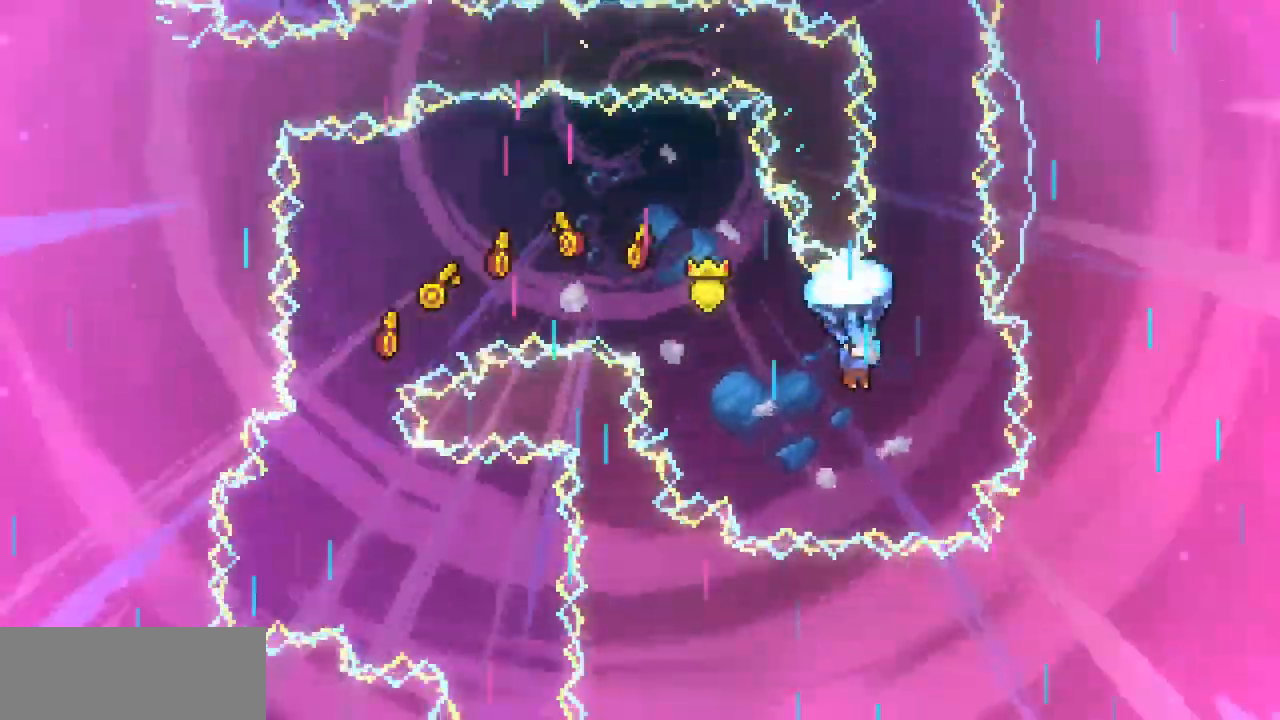
{"keys": ["right", "x"], "events": [[100, "right", "down"], [133, "right", "up"], [367, "right", "down"]]}
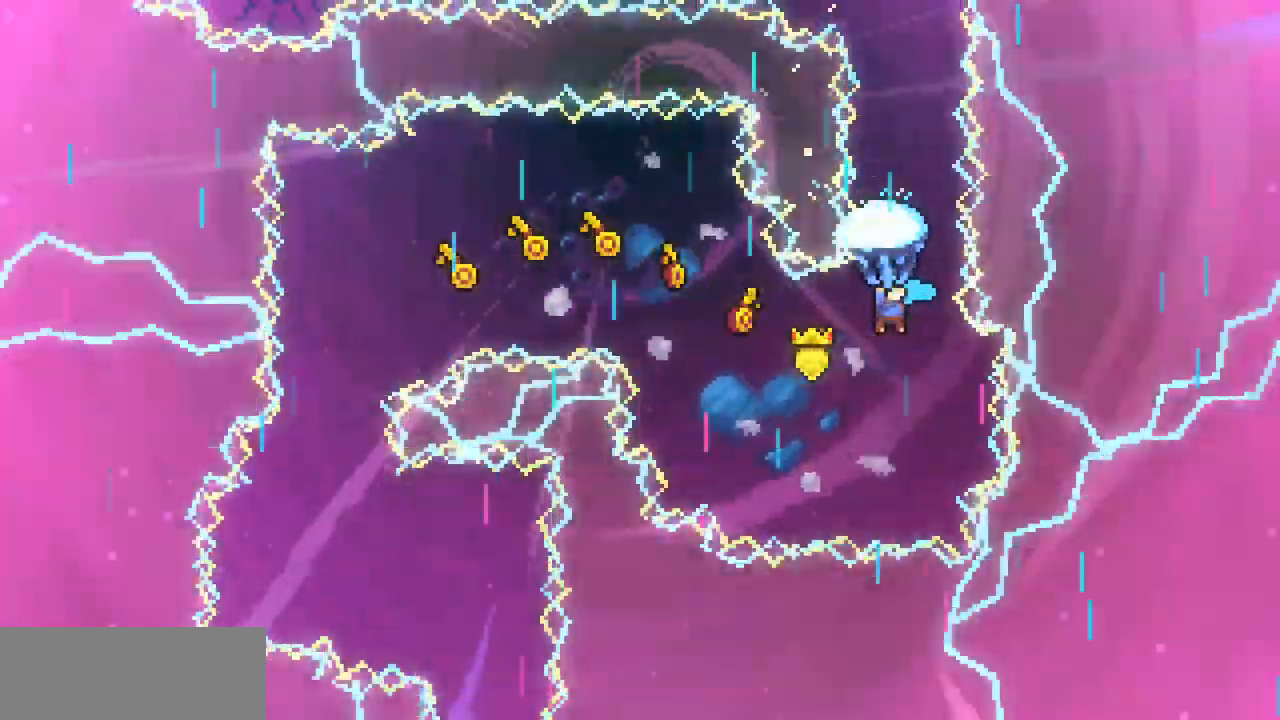
{"keys": ["up", "x"], "events": [[33, "right", "up"], [200, "up", "down"]]}
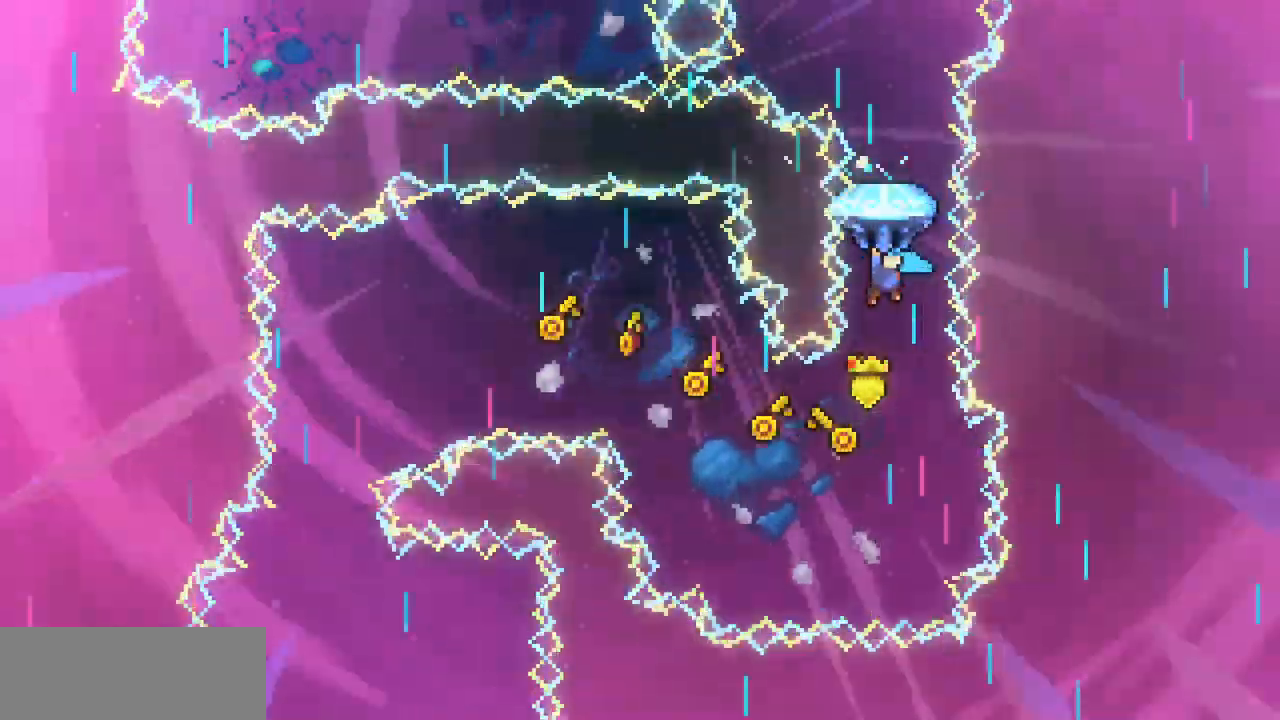
{"keys": ["x"], "events": [[500, "up", "up"]]}